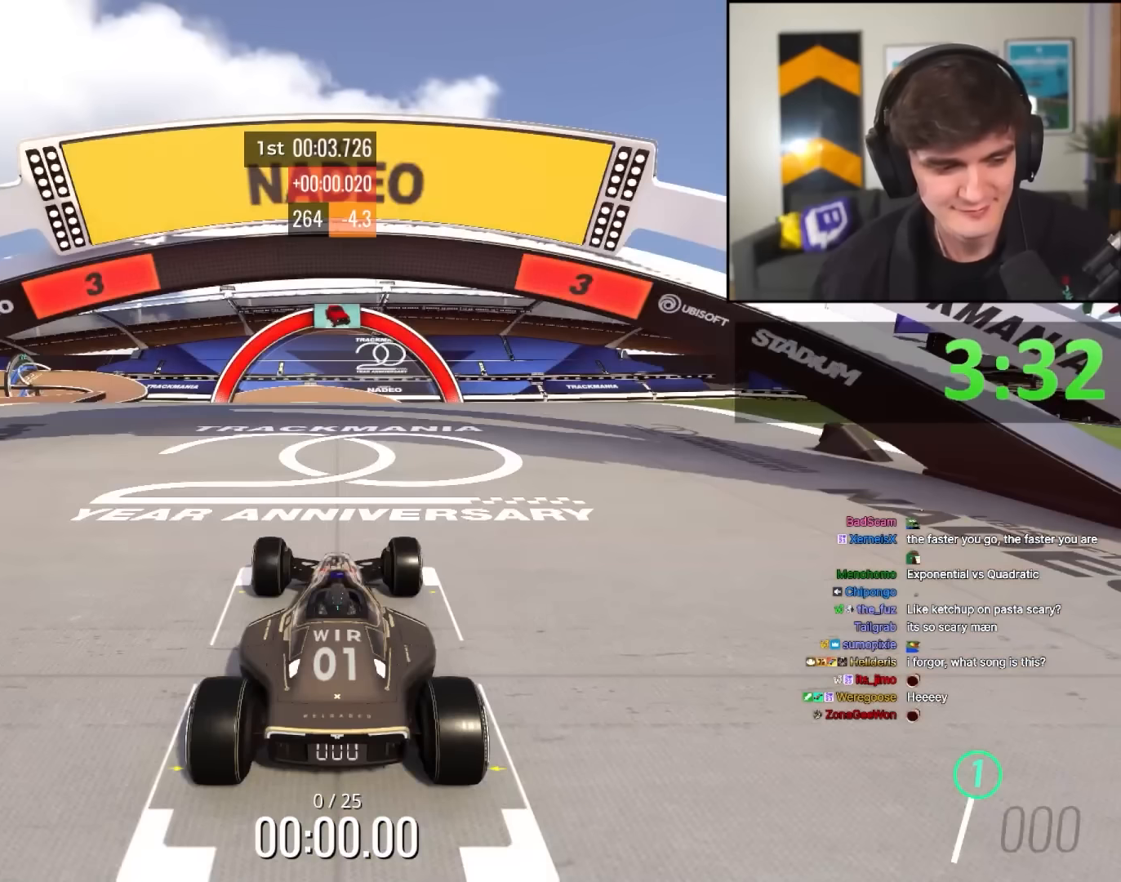
Gameplay with keyboard; each line is a JSON object with the keys held at the frame after it. "events" lists presses ("down") and releases ("up") of "brake", "down", "left", "right" and "up" between this image and that frame as [ms after this image, input, new state], when the widget could be followed in between. No other keys are recorded. Mouse input is not recorded. Key names are as the overlay labels them; some are game actions (e.g. jump) rather than physical keys.
{"keys": ["up"], "events": [[67, "left", "down"], [200, "left", "up"], [200, "right", "down"], [300, "left", "down"], [400, "left", "up"], [400, "right", "up"]]}
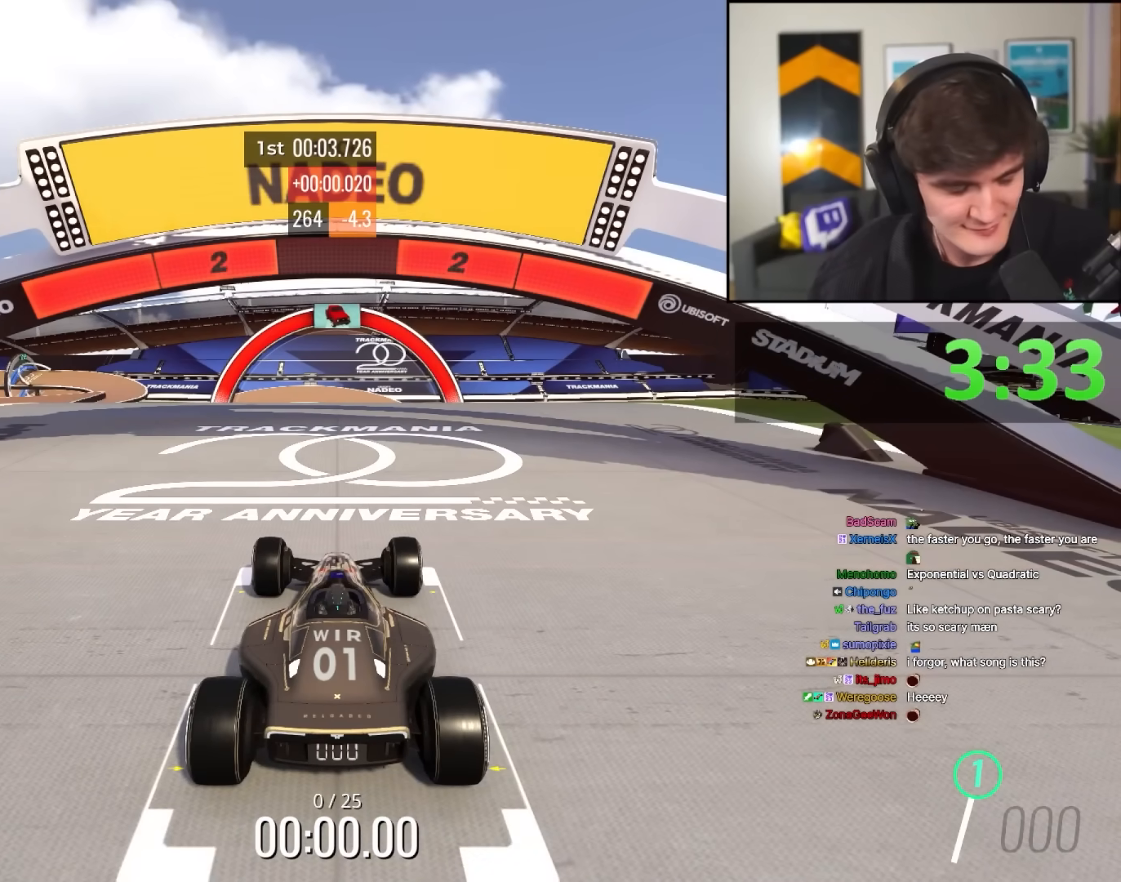
{"keys": ["up"], "events": []}
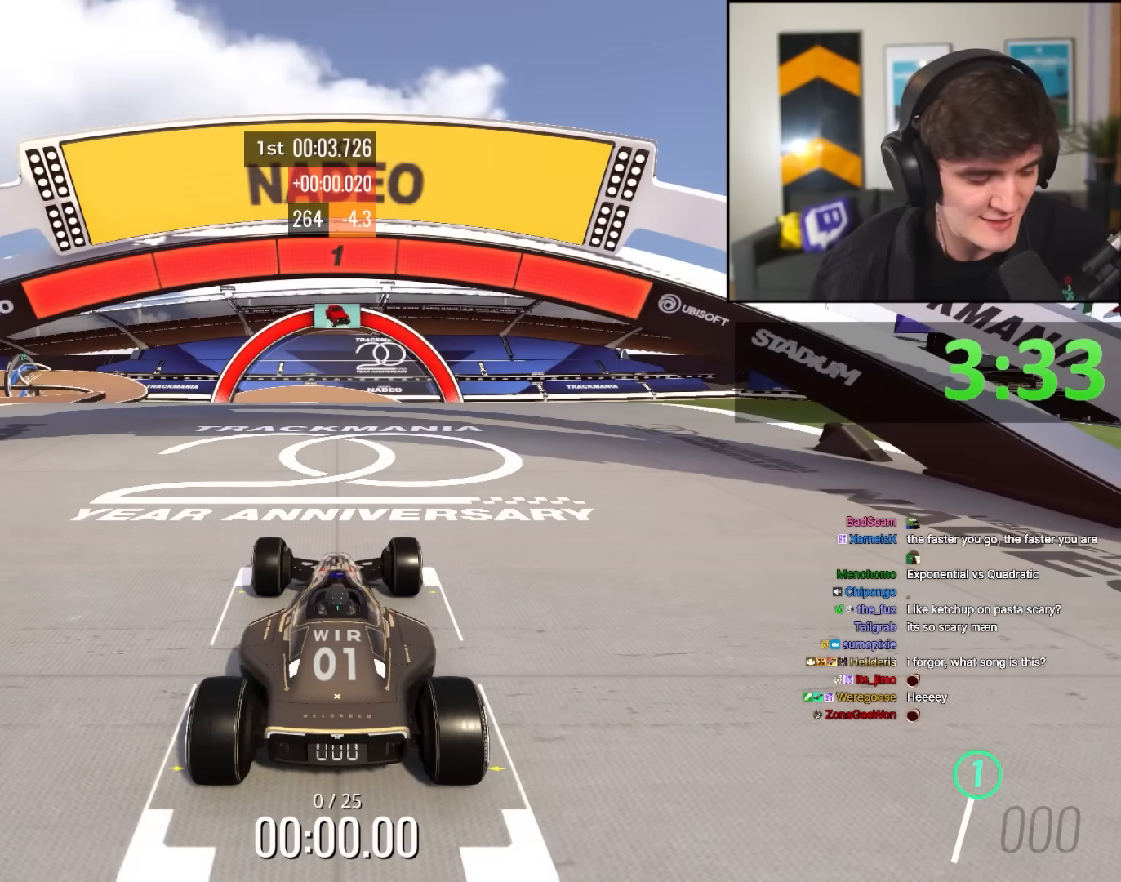
{"keys": ["up"], "events": []}
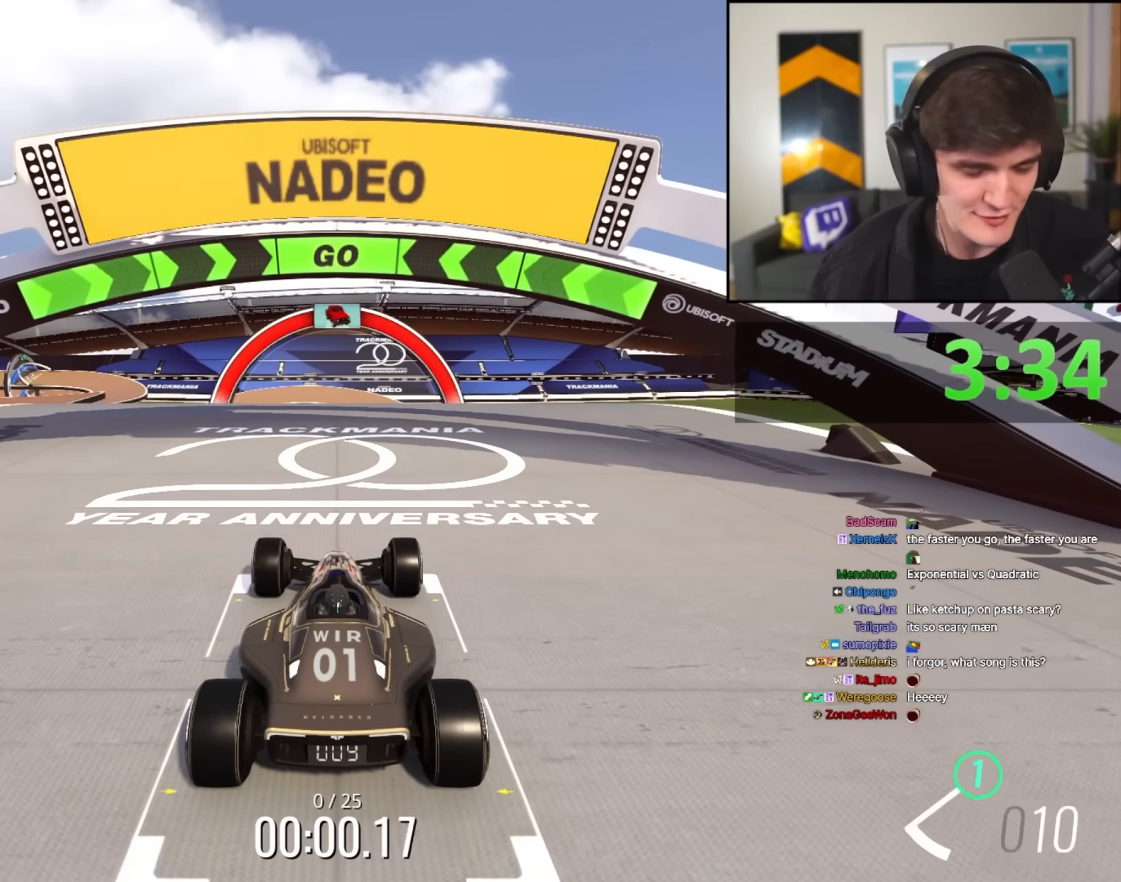
{"keys": ["up"], "events": []}
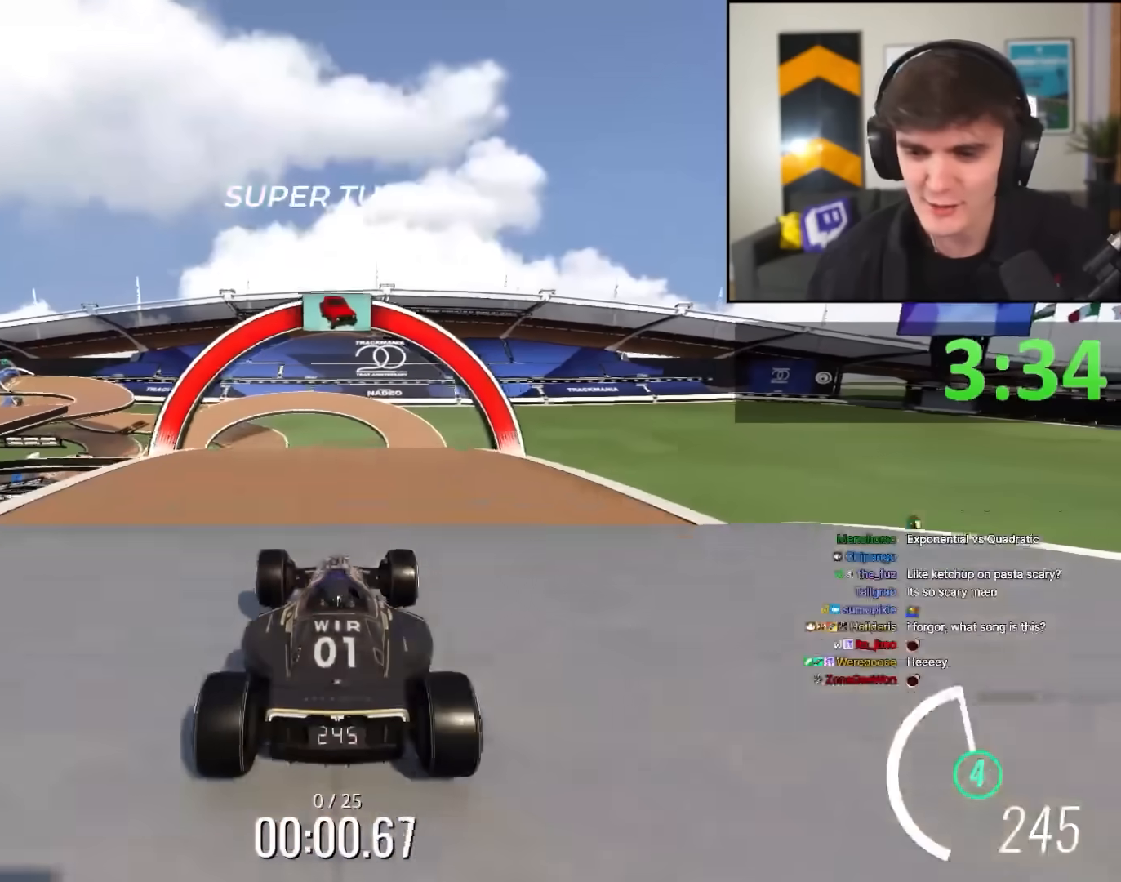
{"keys": ["left", "up"], "events": [[500, "left", "down"]]}
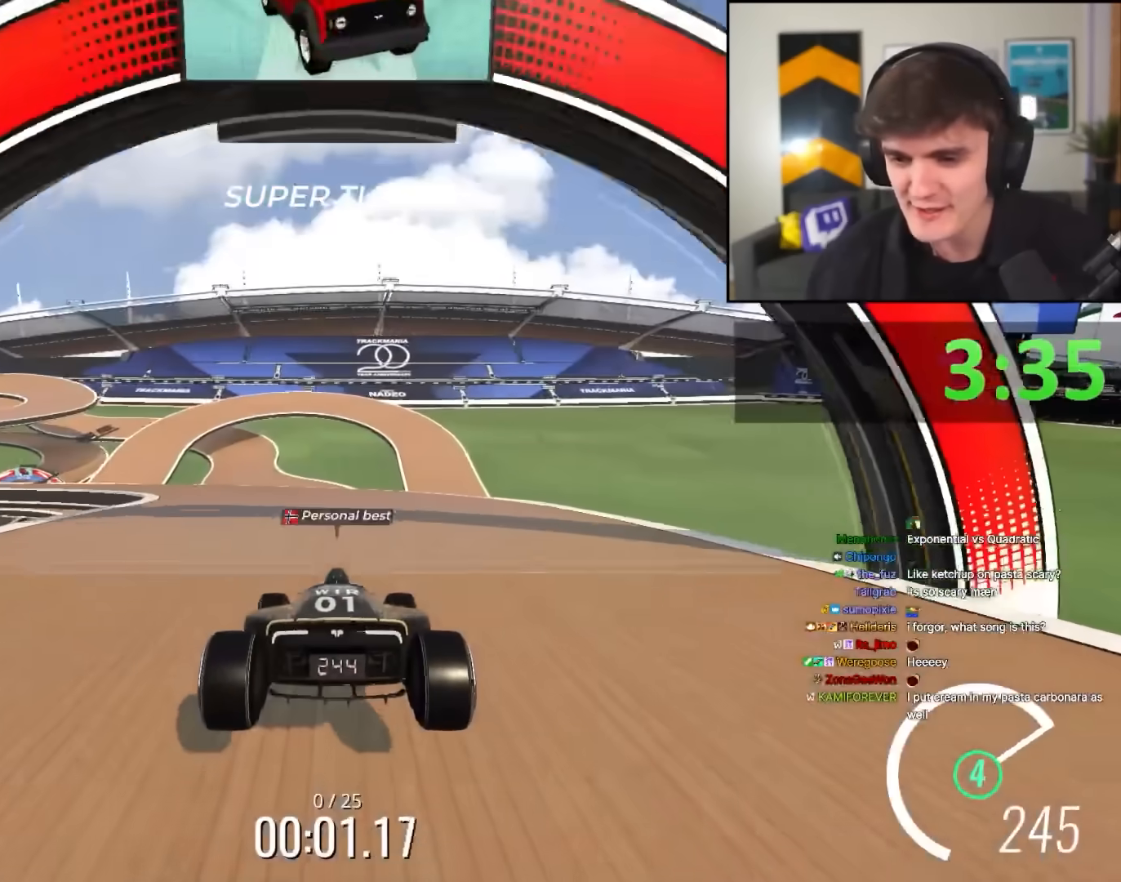
{"keys": ["up"], "events": [[233, "left", "up"], [283, "left", "down"], [433, "left", "up"]]}
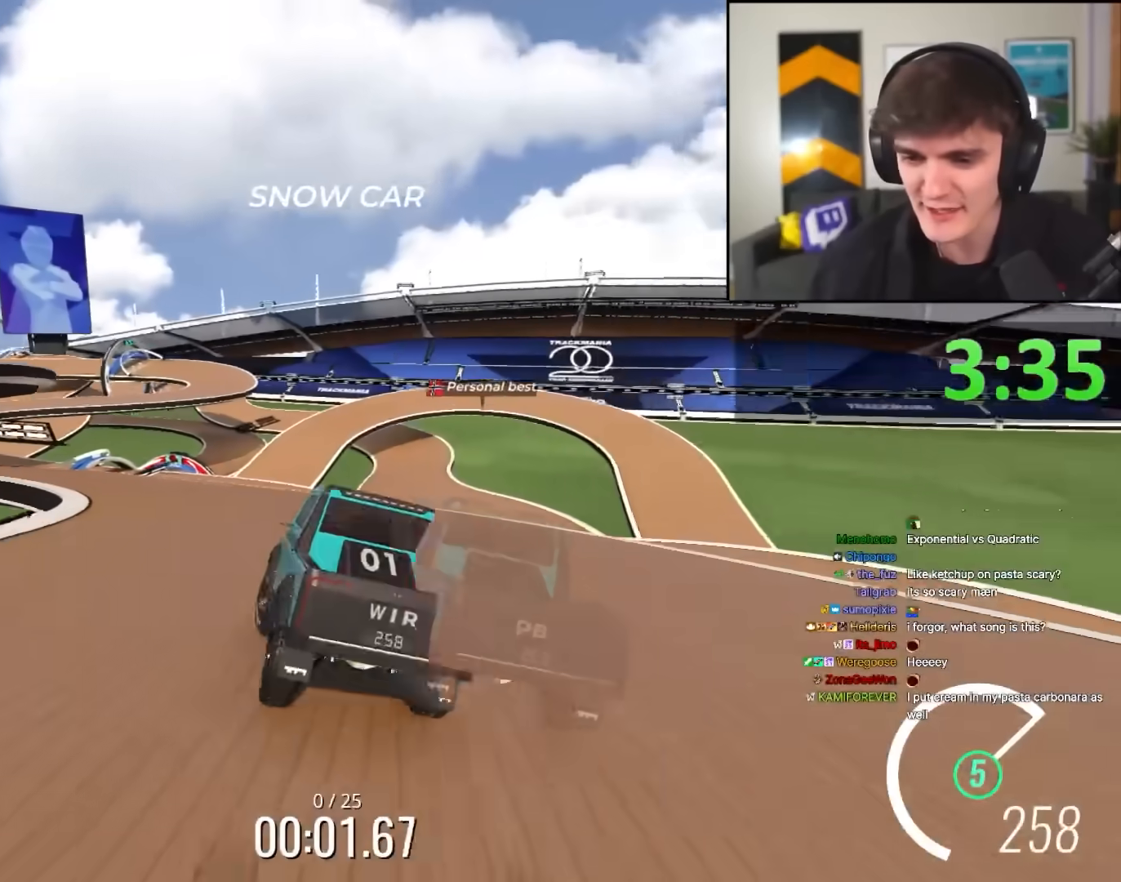
{"keys": ["up"], "events": [[17, "left", "down"], [117, "left", "up"], [167, "left", "down"], [300, "left", "up"], [350, "left", "down"], [483, "left", "up"]]}
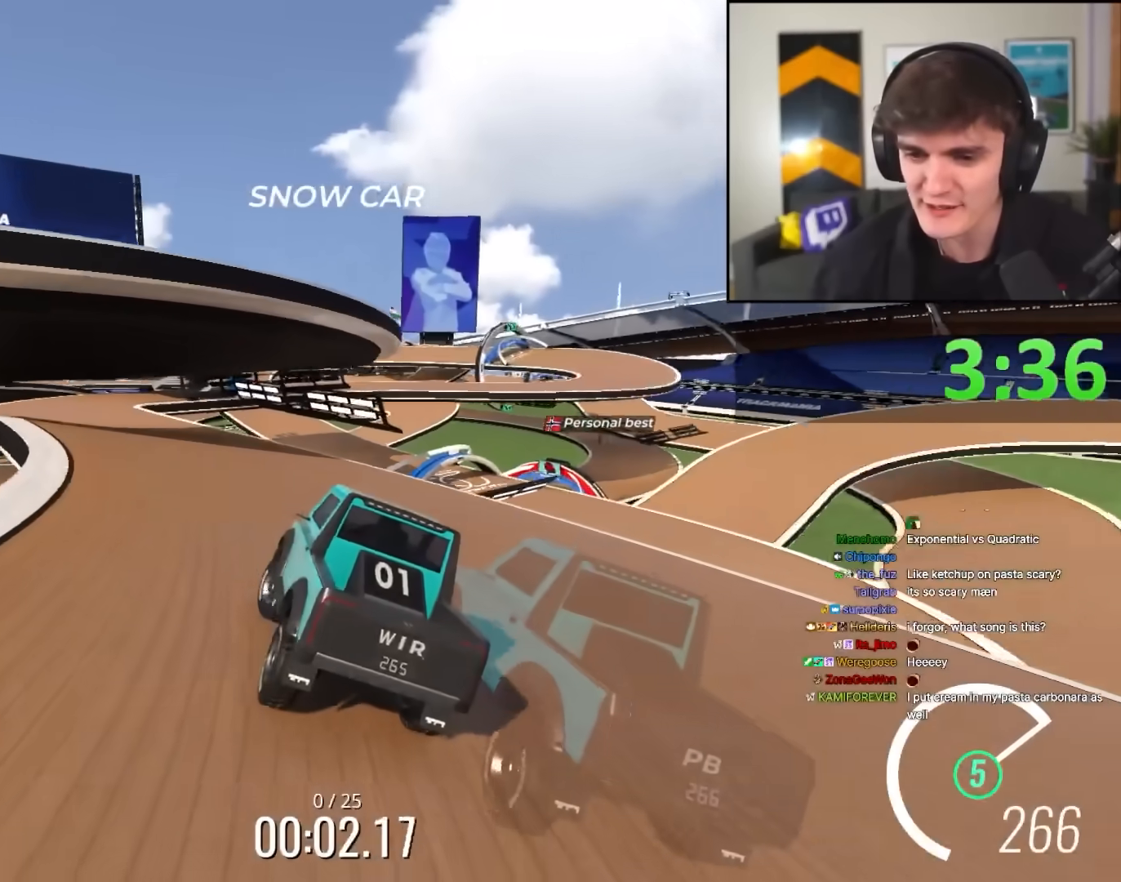
{"keys": ["up"], "events": [[83, "left", "down"], [217, "left", "up"]]}
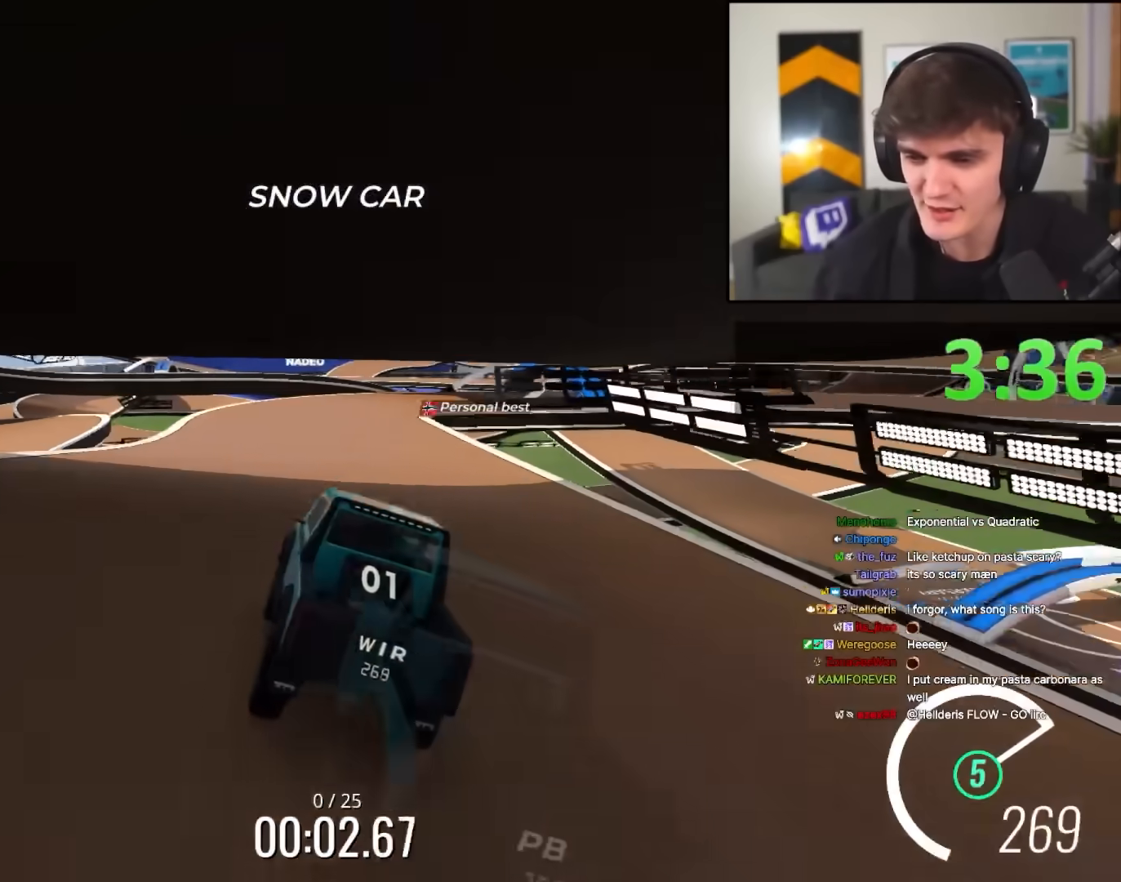
{"keys": ["right", "up"], "events": [[200, "right", "down"]]}
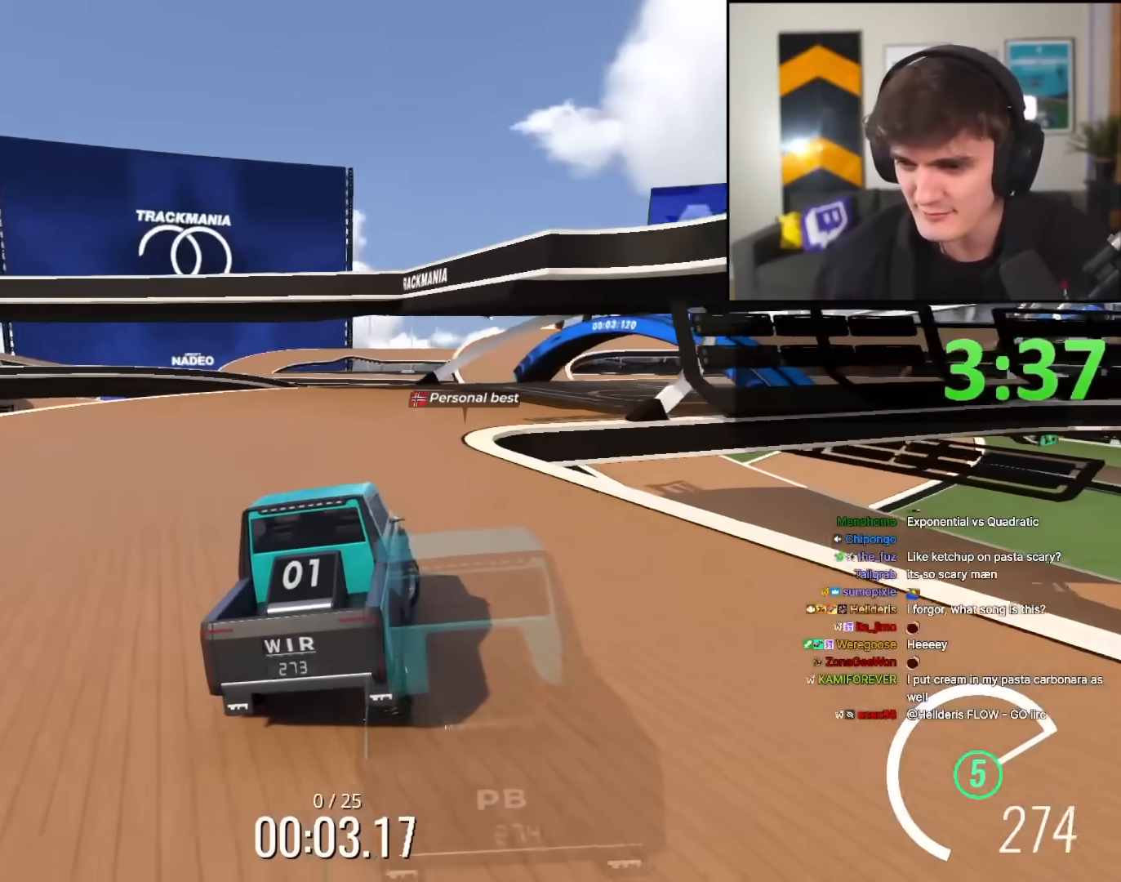
{"keys": ["right", "up"], "events": [[167, "right", "up"], [200, "right", "down"]]}
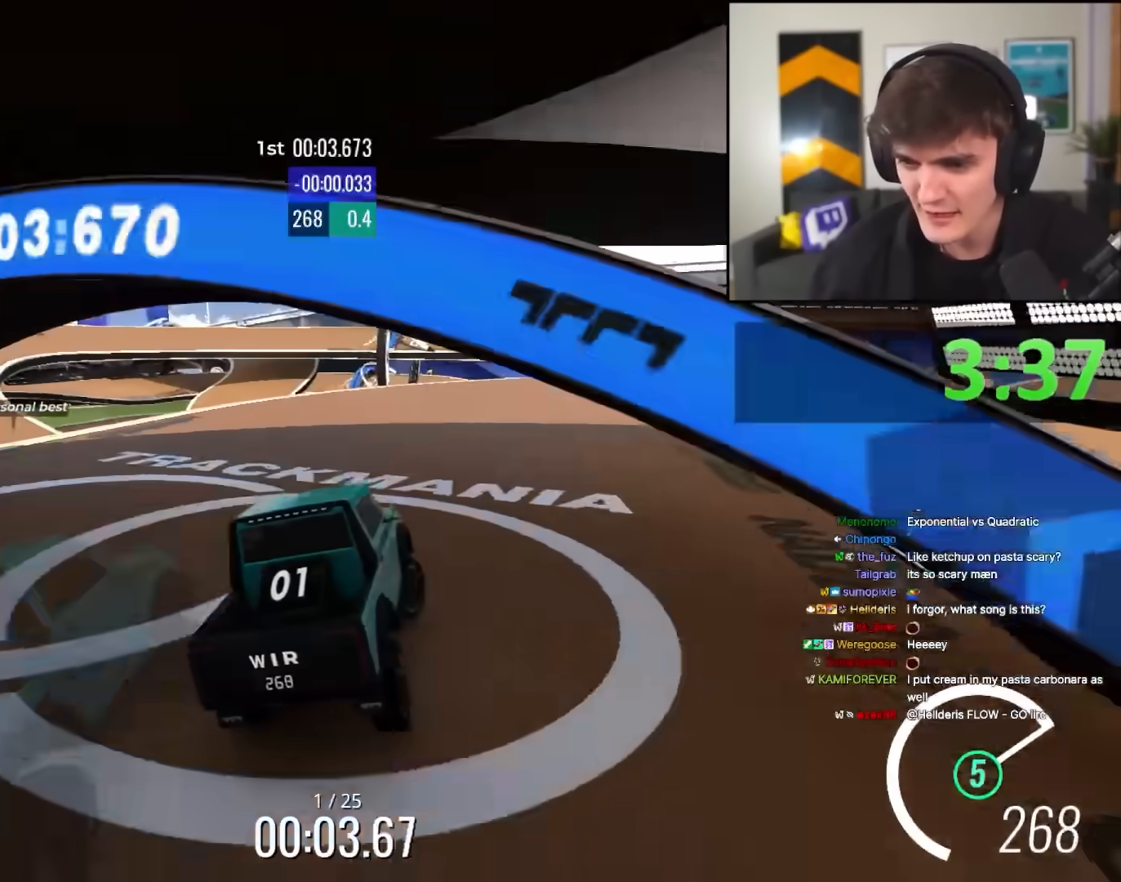
{"keys": ["up"], "events": [[133, "right", "up"], [217, "right", "down"], [317, "right", "up"]]}
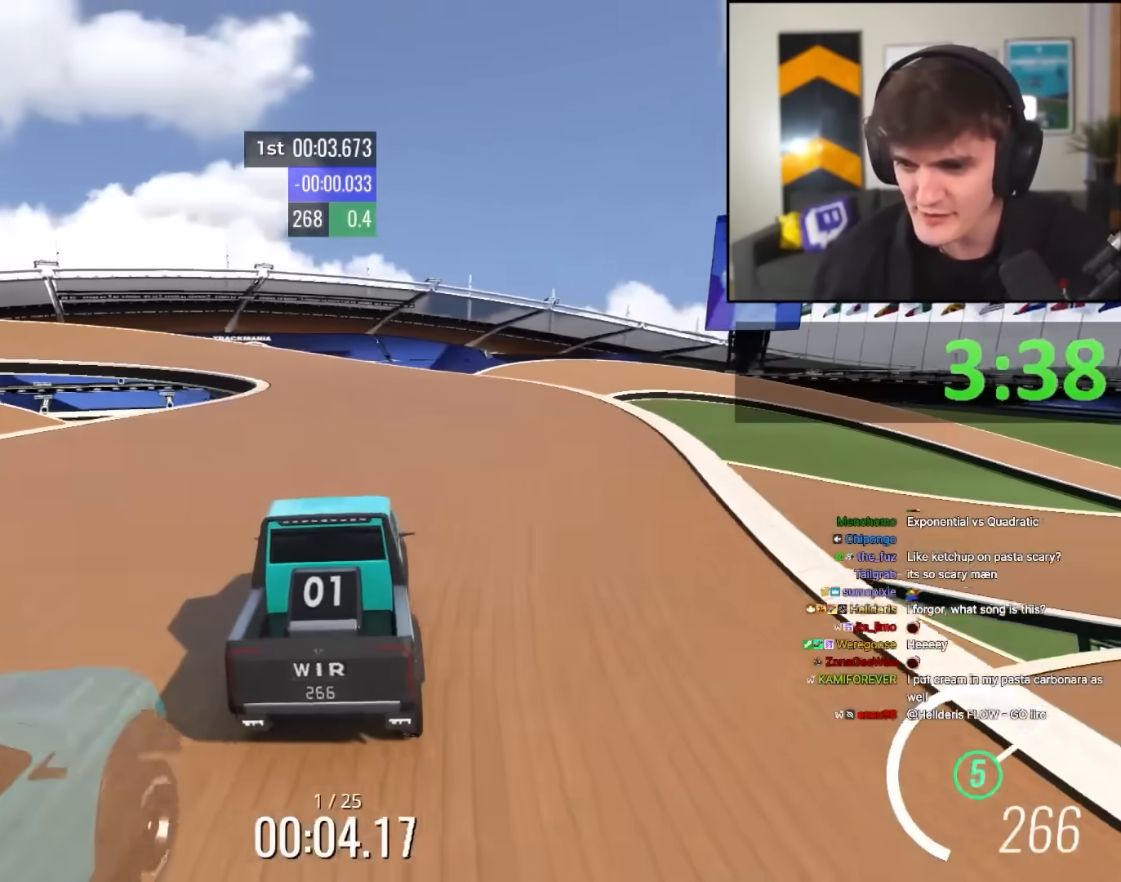
{"keys": ["left", "up"], "events": [[50, "left", "down"], [150, "left", "up"], [283, "left", "down"], [383, "left", "up"], [467, "left", "down"]]}
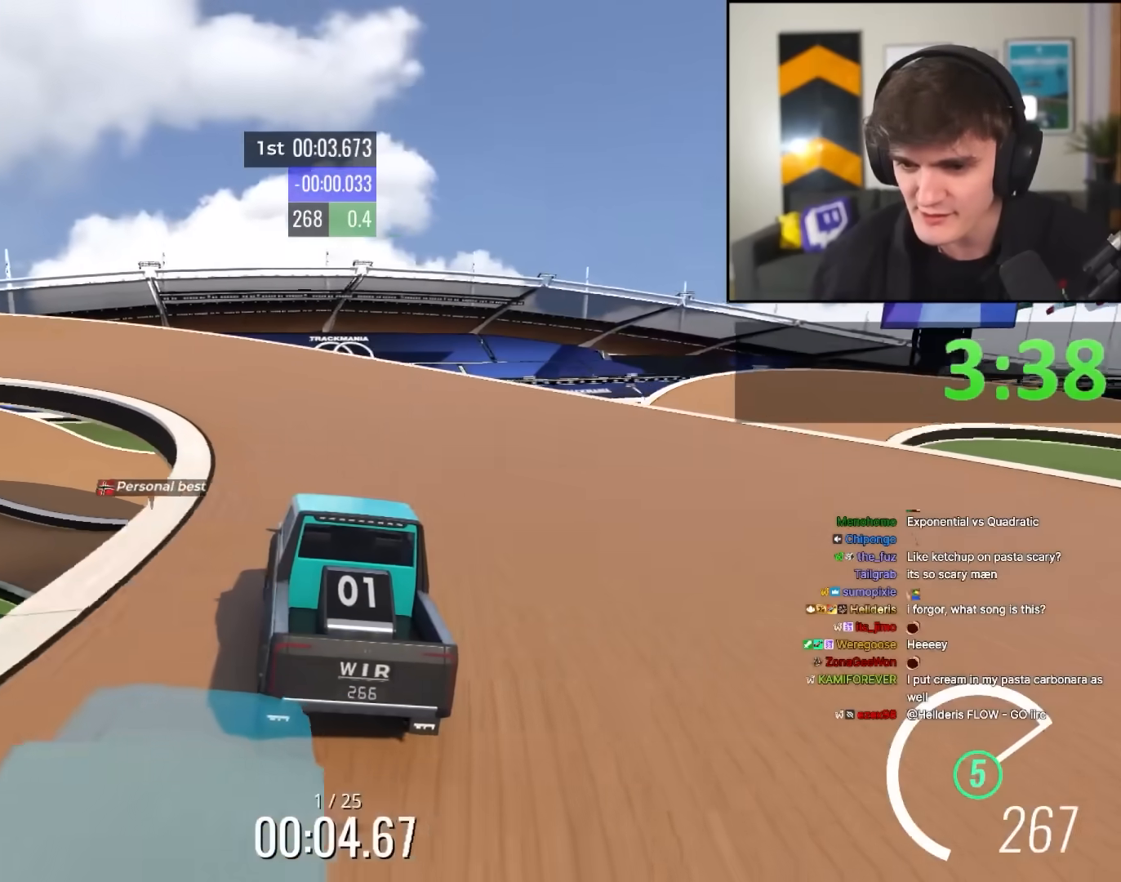
{"keys": ["left", "up"], "events": [[200, "left", "up"], [300, "left", "down"], [450, "left", "up"], [483, "left", "down"]]}
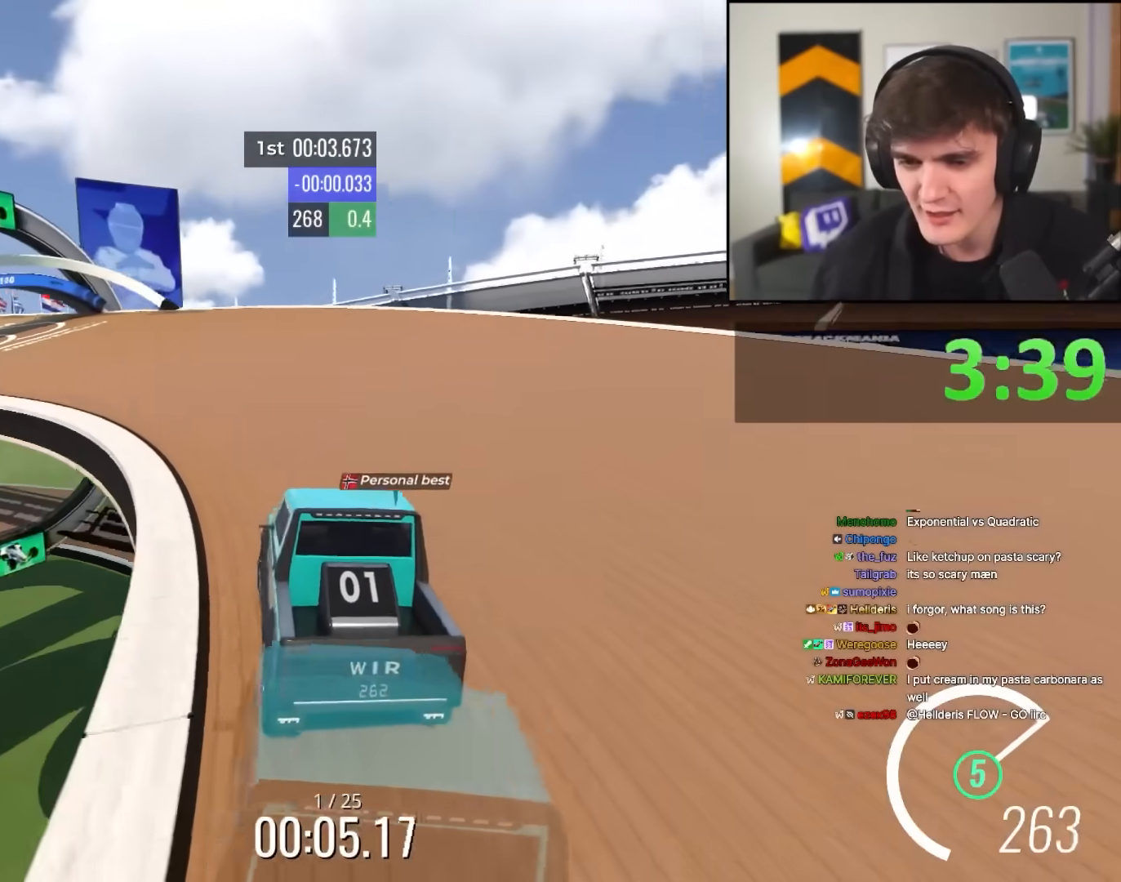
{"keys": ["left", "up"], "events": [[167, "left", "up"], [217, "left", "down"], [350, "left", "up"], [417, "left", "down"]]}
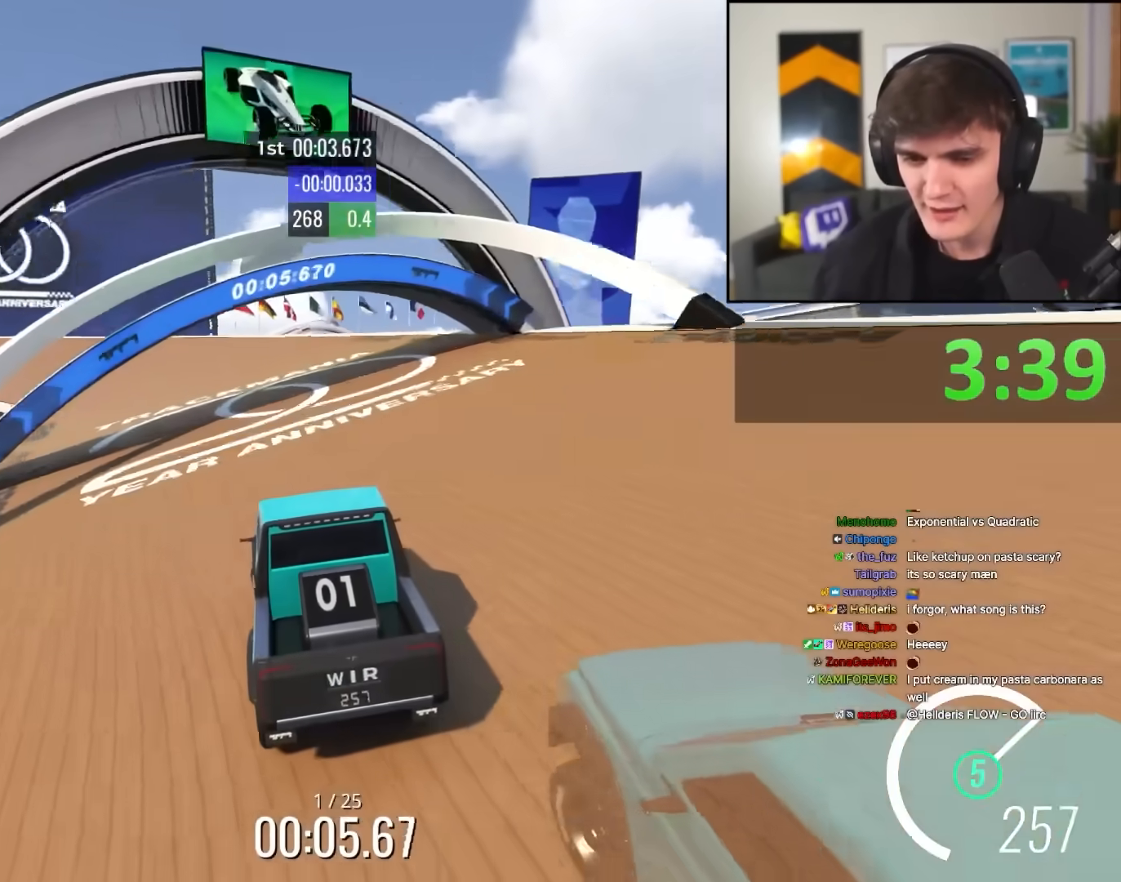
{"keys": ["left", "up"], "events": [[50, "left", "up"], [233, "left", "down"], [333, "left", "up"], [467, "left", "down"]]}
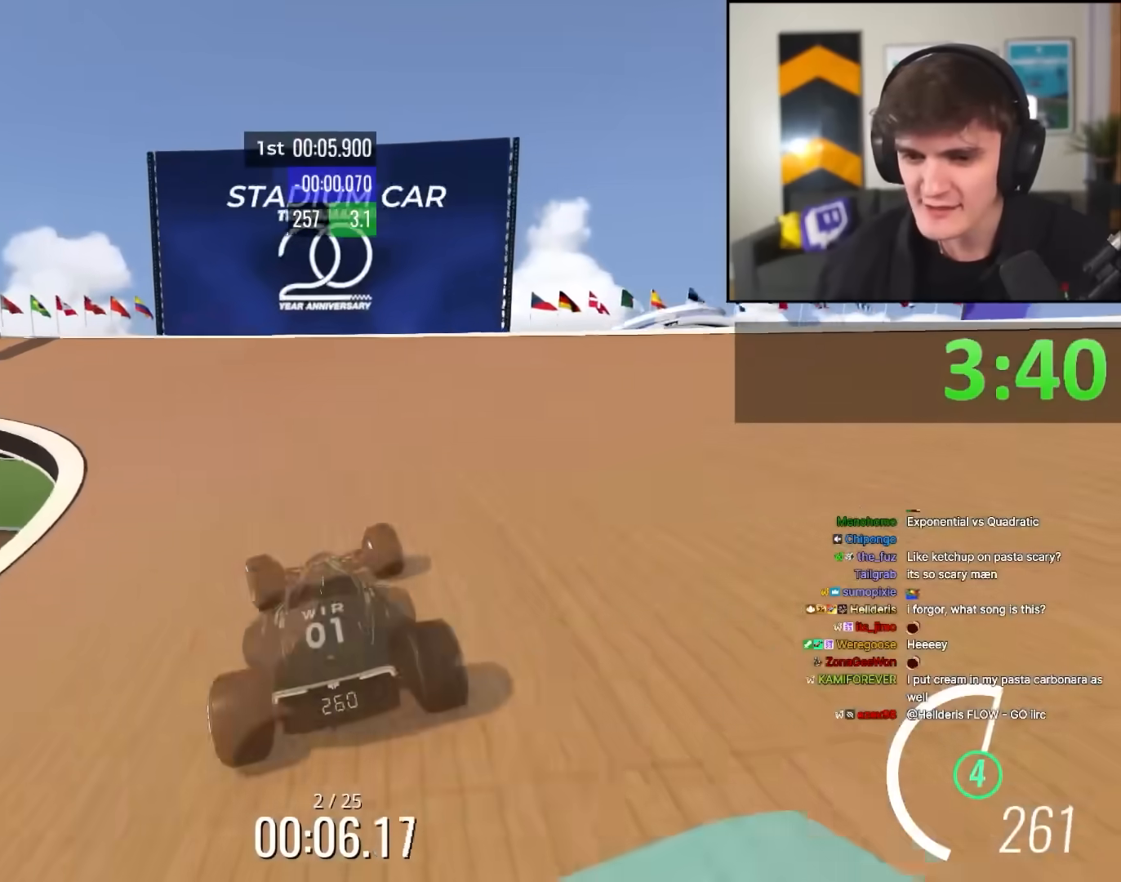
{"keys": ["left", "up"], "events": [[67, "left", "up"], [200, "left", "down"], [350, "left", "up"], [400, "left", "down"]]}
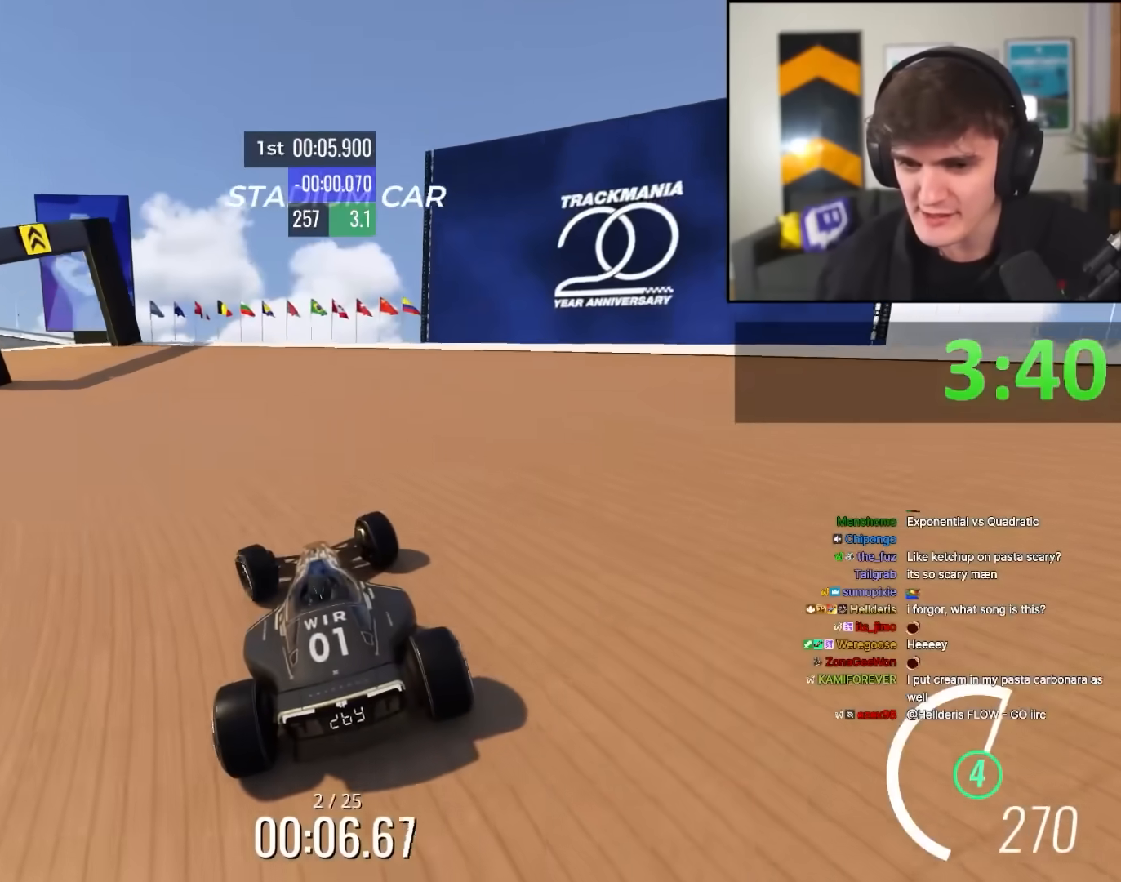
{"keys": ["left", "up"], "events": []}
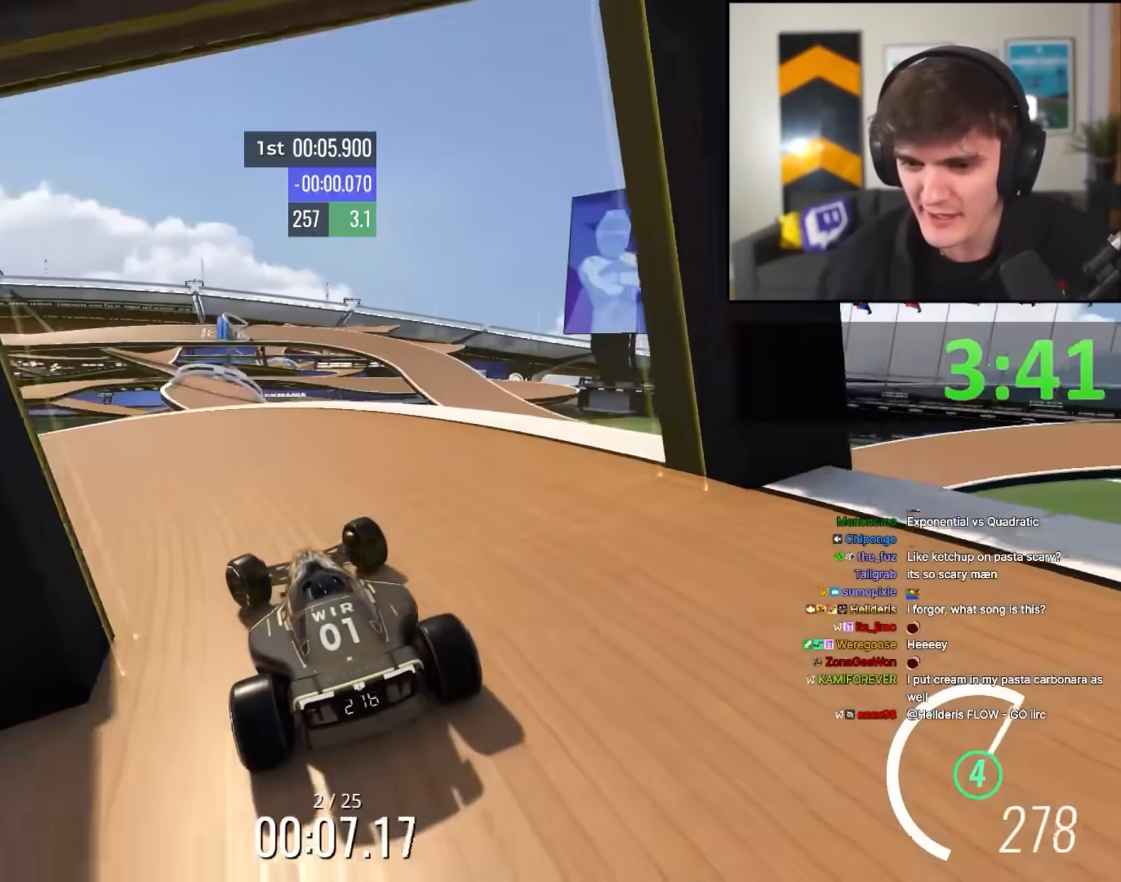
{"keys": ["left", "up"], "events": [[100, "left", "up"], [150, "left", "down"], [383, "left", "up"], [433, "left", "down"]]}
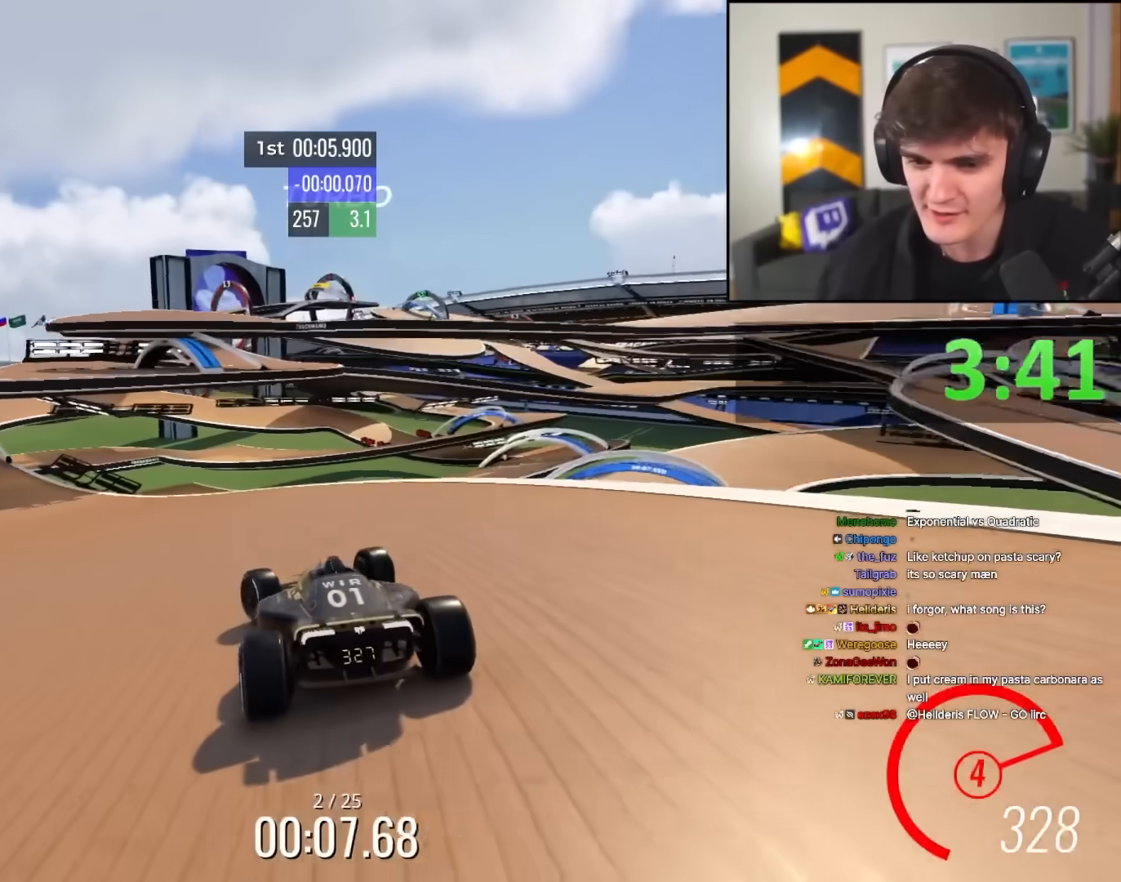
{"keys": ["up"], "events": [[117, "left", "up"], [150, "left", "down"], [250, "left", "up"]]}
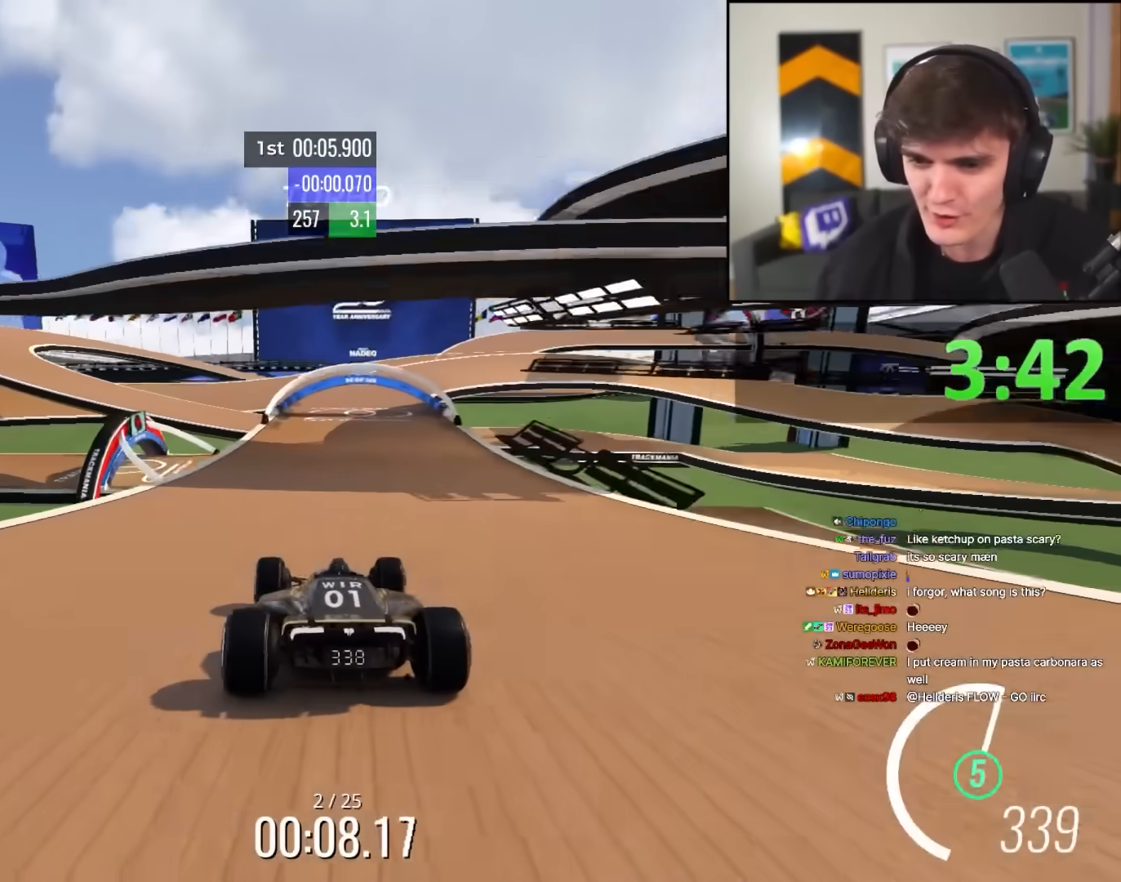
{"keys": ["up"], "events": [[233, "right", "down"], [267, "right", "up"], [417, "right", "down"], [500, "right", "up"]]}